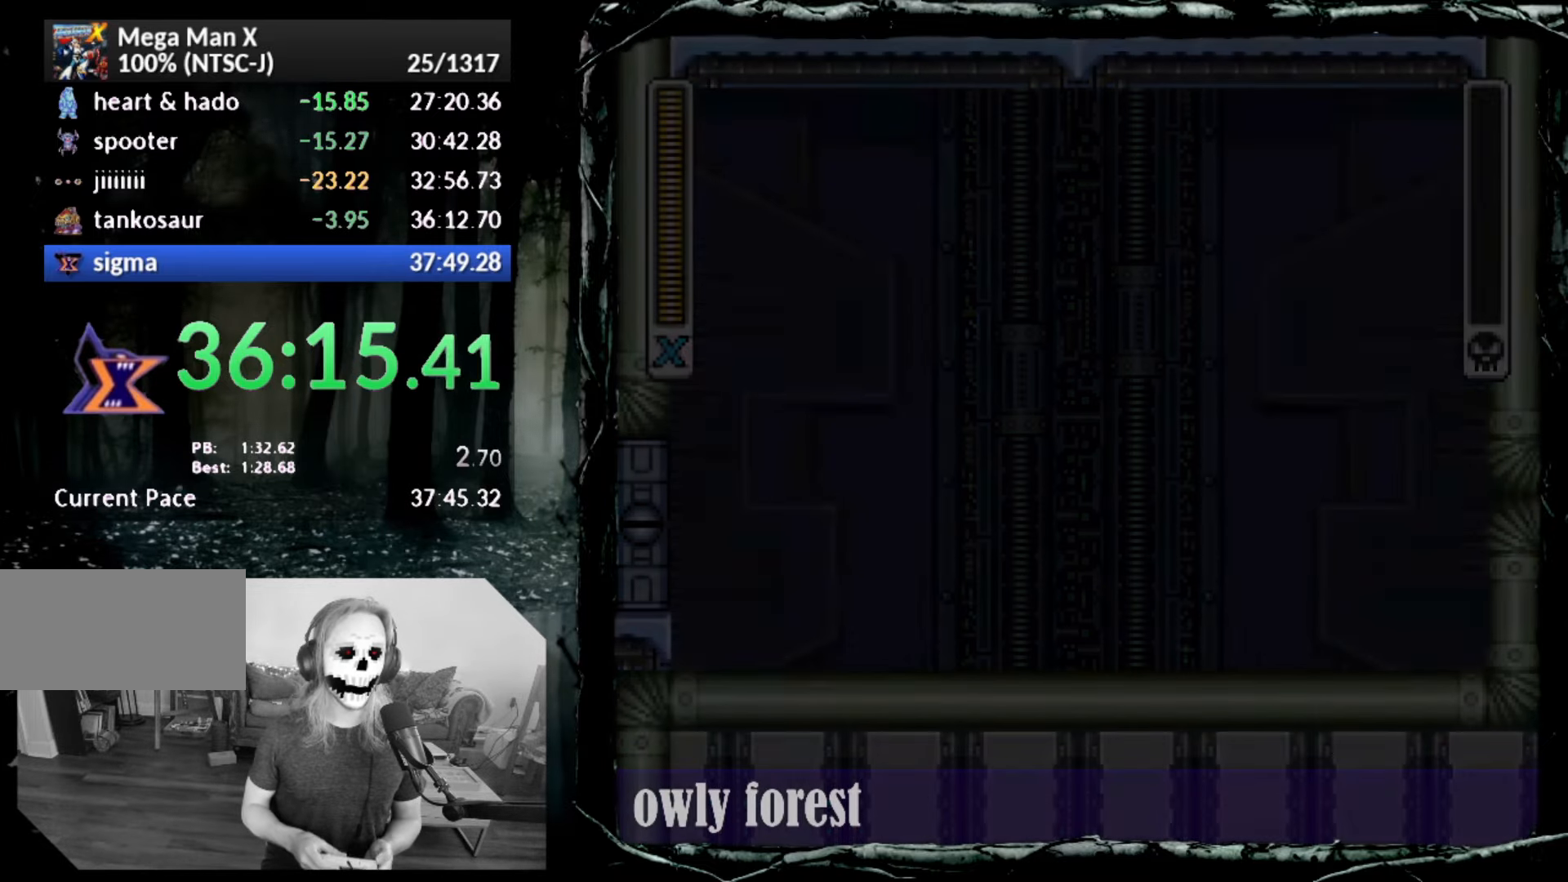
Gameplay with a controller (PlayStation layout); each line is a JSON object with the inputs held at the frame after it. "button_events" lists button changes between this image and that frame as [ms after this image, input, new state], when the widget could be followed in between (sticks are given only as held states). Not read: L3 R3 left_stick right_stick.
{"buttons": ["START"], "button_events": [[167, "START", "down"]]}
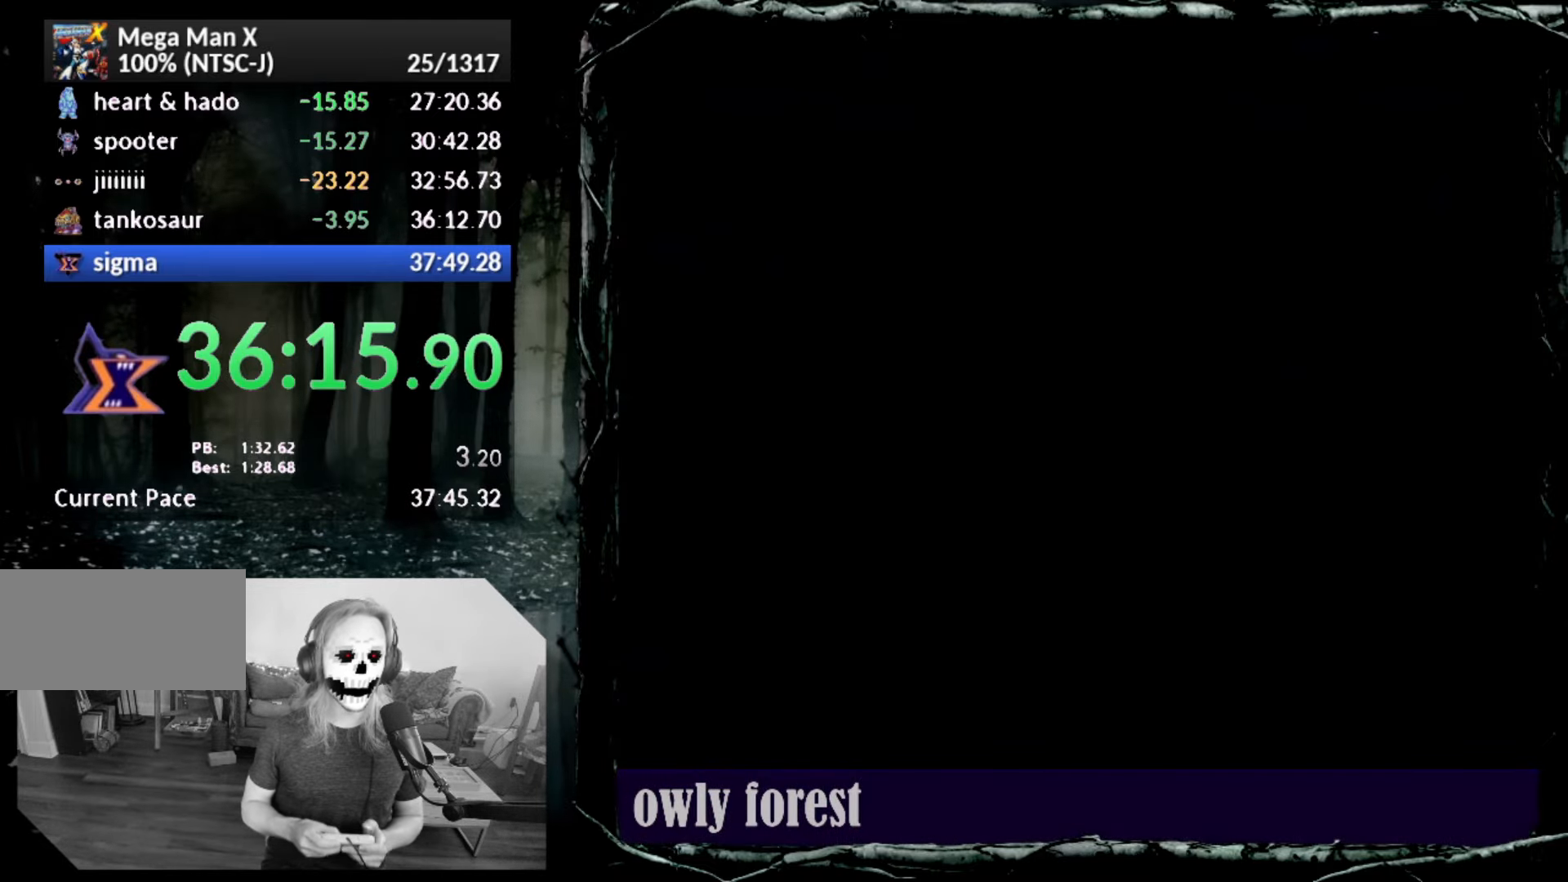
{"buttons": ["START"], "button_events": []}
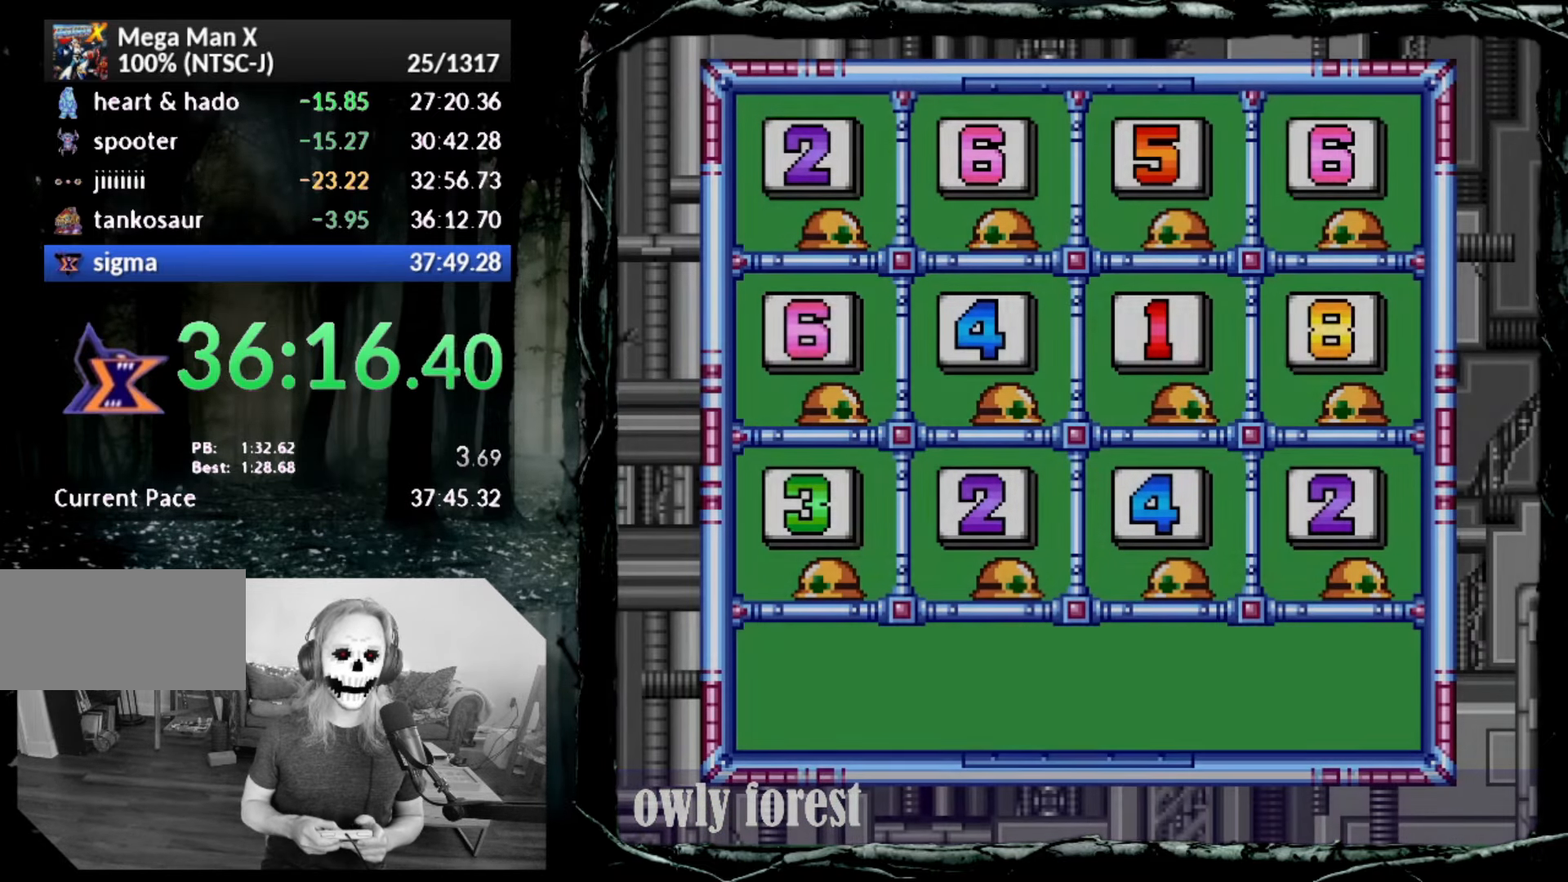
{"buttons": ["START"], "button_events": []}
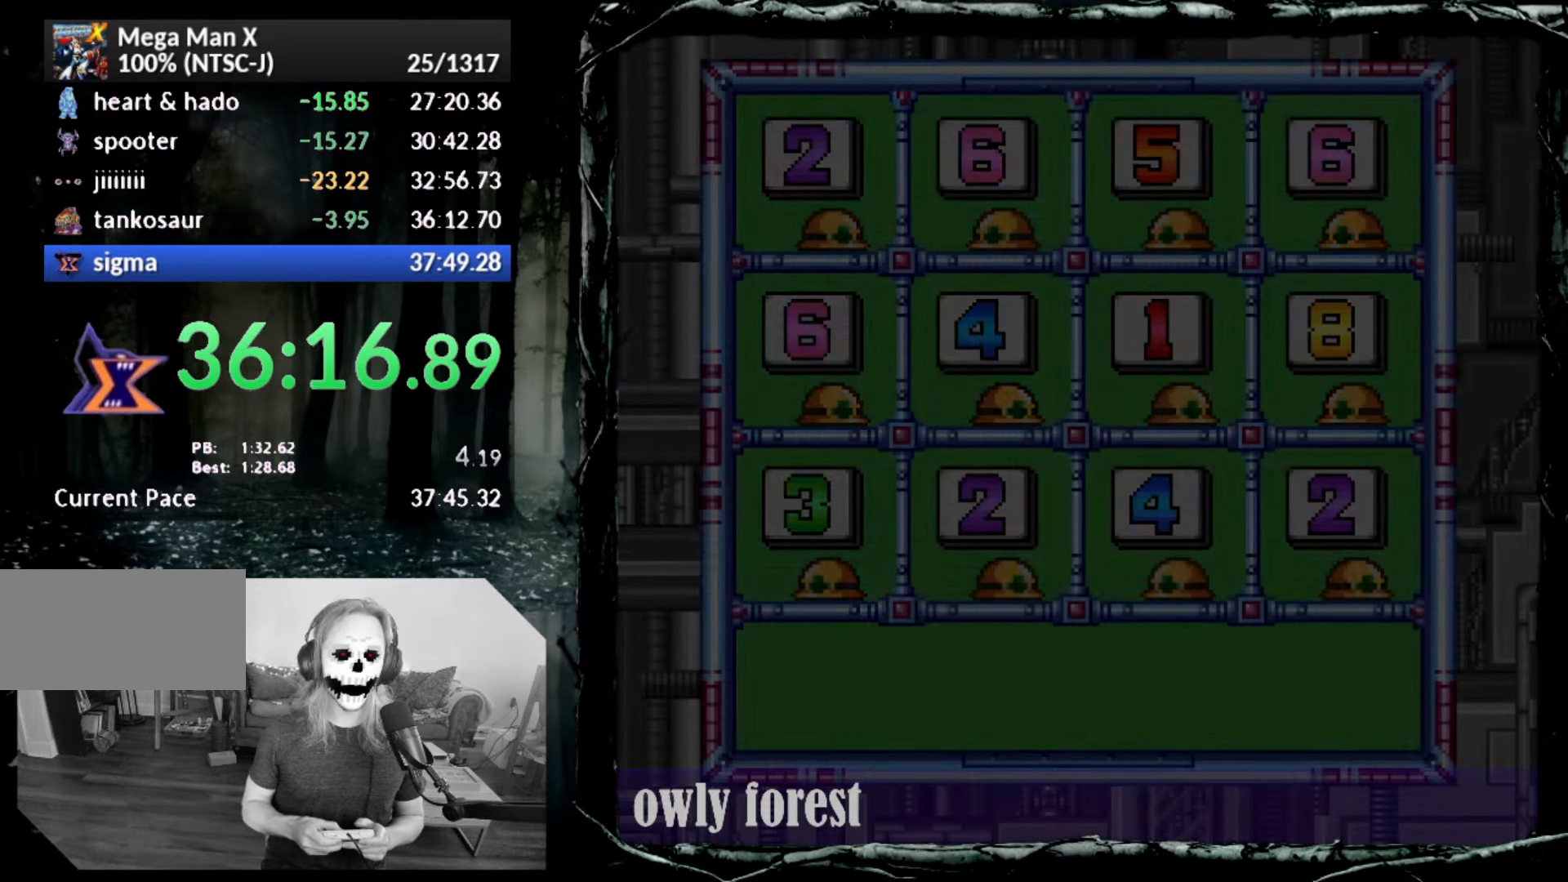
{"buttons": ["START"], "button_events": []}
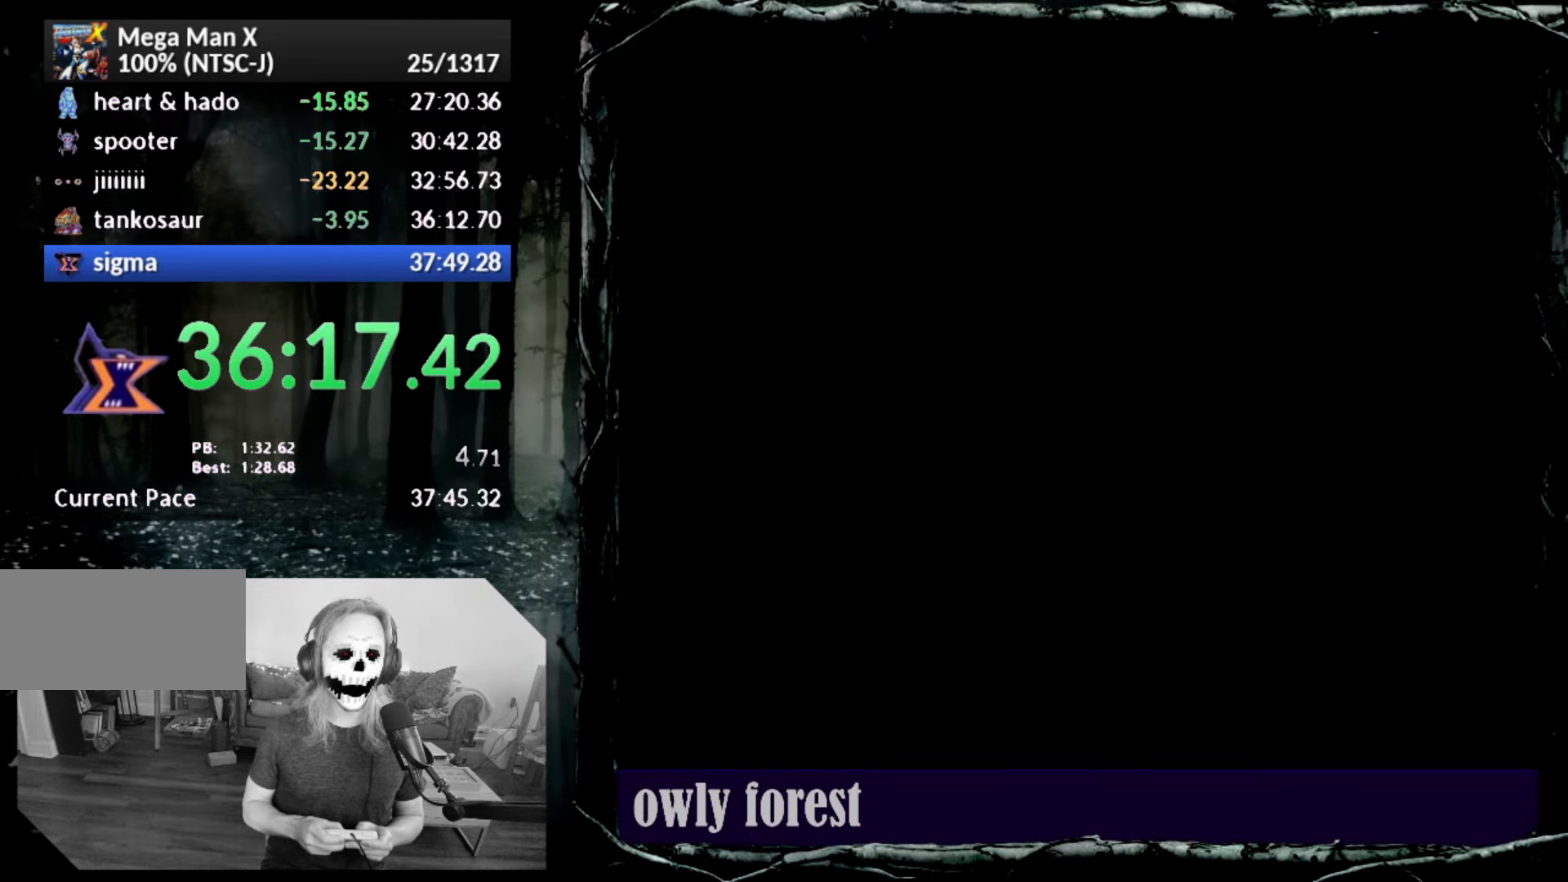
{"buttons": [], "button_events": [[67, "START", "up"], [233, "SQUARE", "down"], [367, "SQUARE", "up"]]}
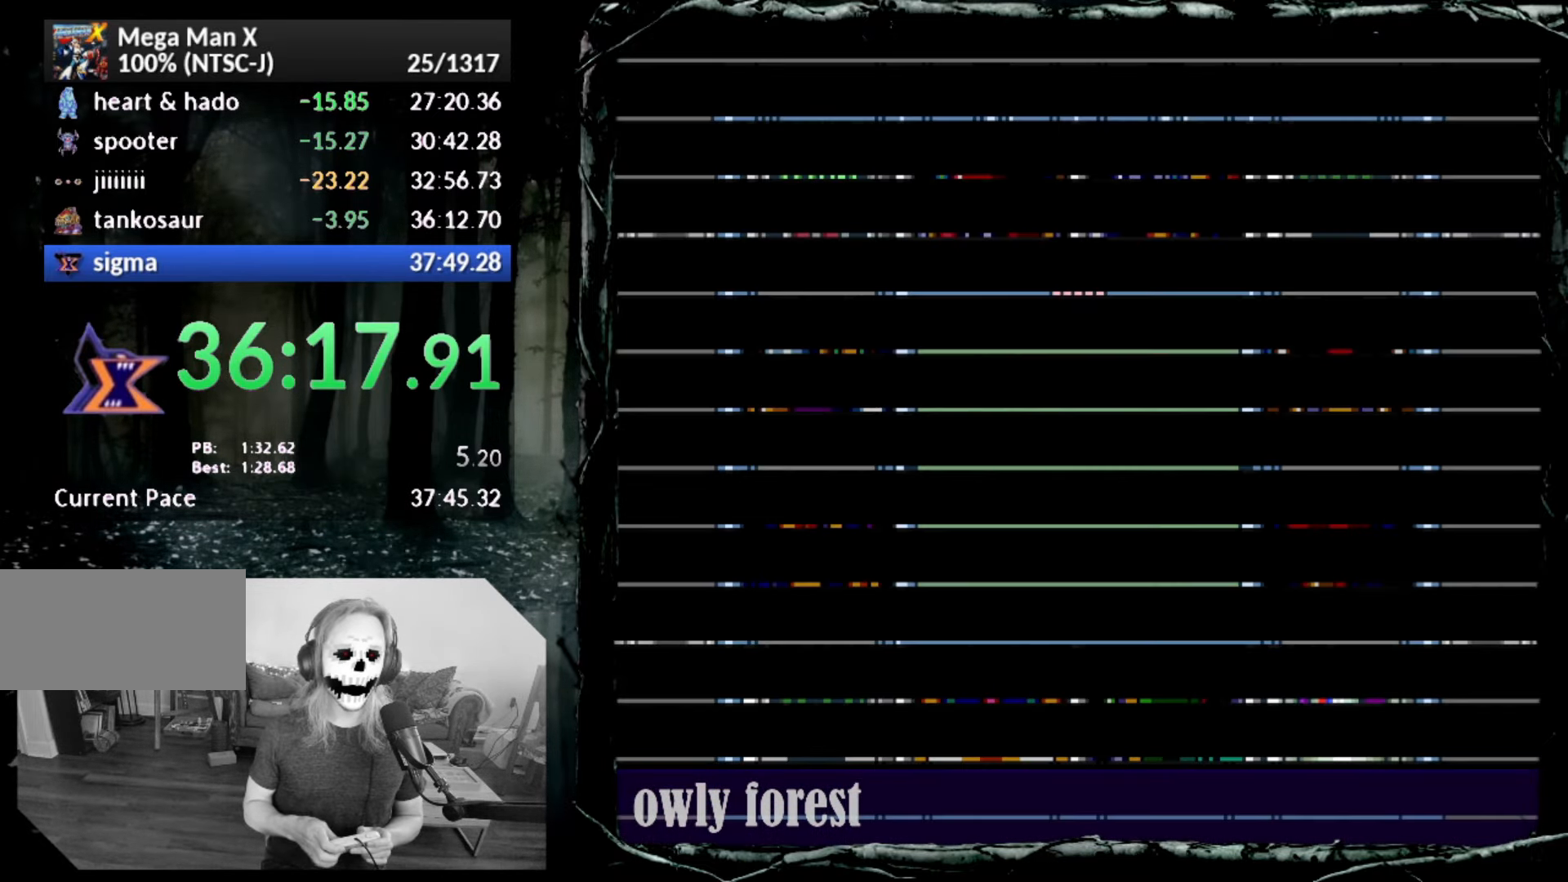
{"buttons": [], "button_events": [[83, "SQUARE", "down"], [233, "SQUARE", "up"], [300, "SQUARE", "down"], [483, "SQUARE", "up"]]}
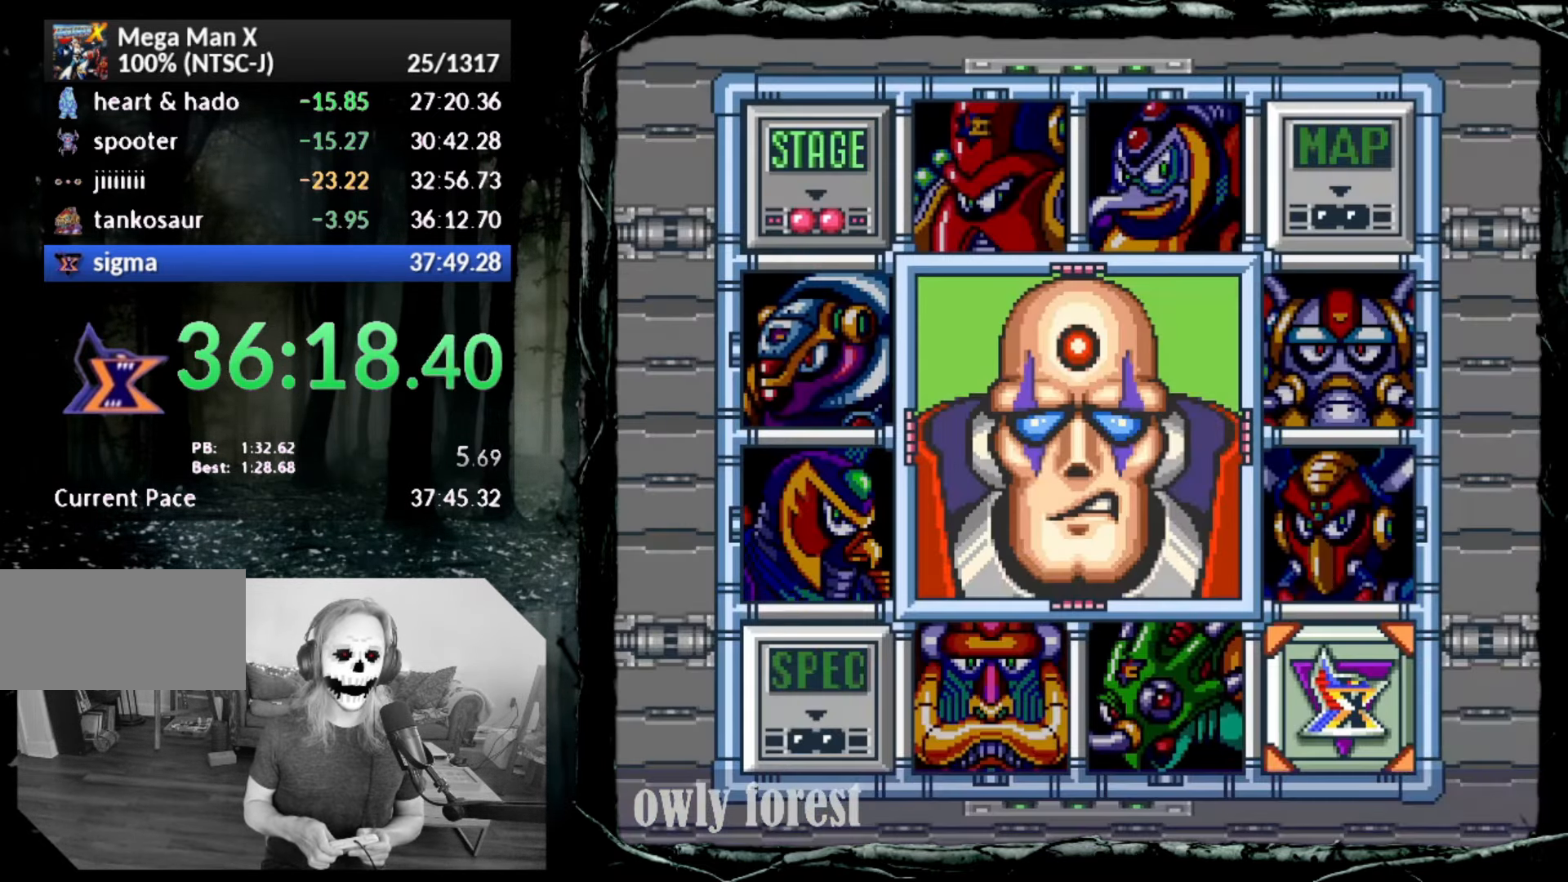
{"buttons": [], "button_events": [[50, "SQUARE", "down"], [100, "SQUARE", "up"], [167, "SQUARE", "down"], [383, "SQUARE", "up"]]}
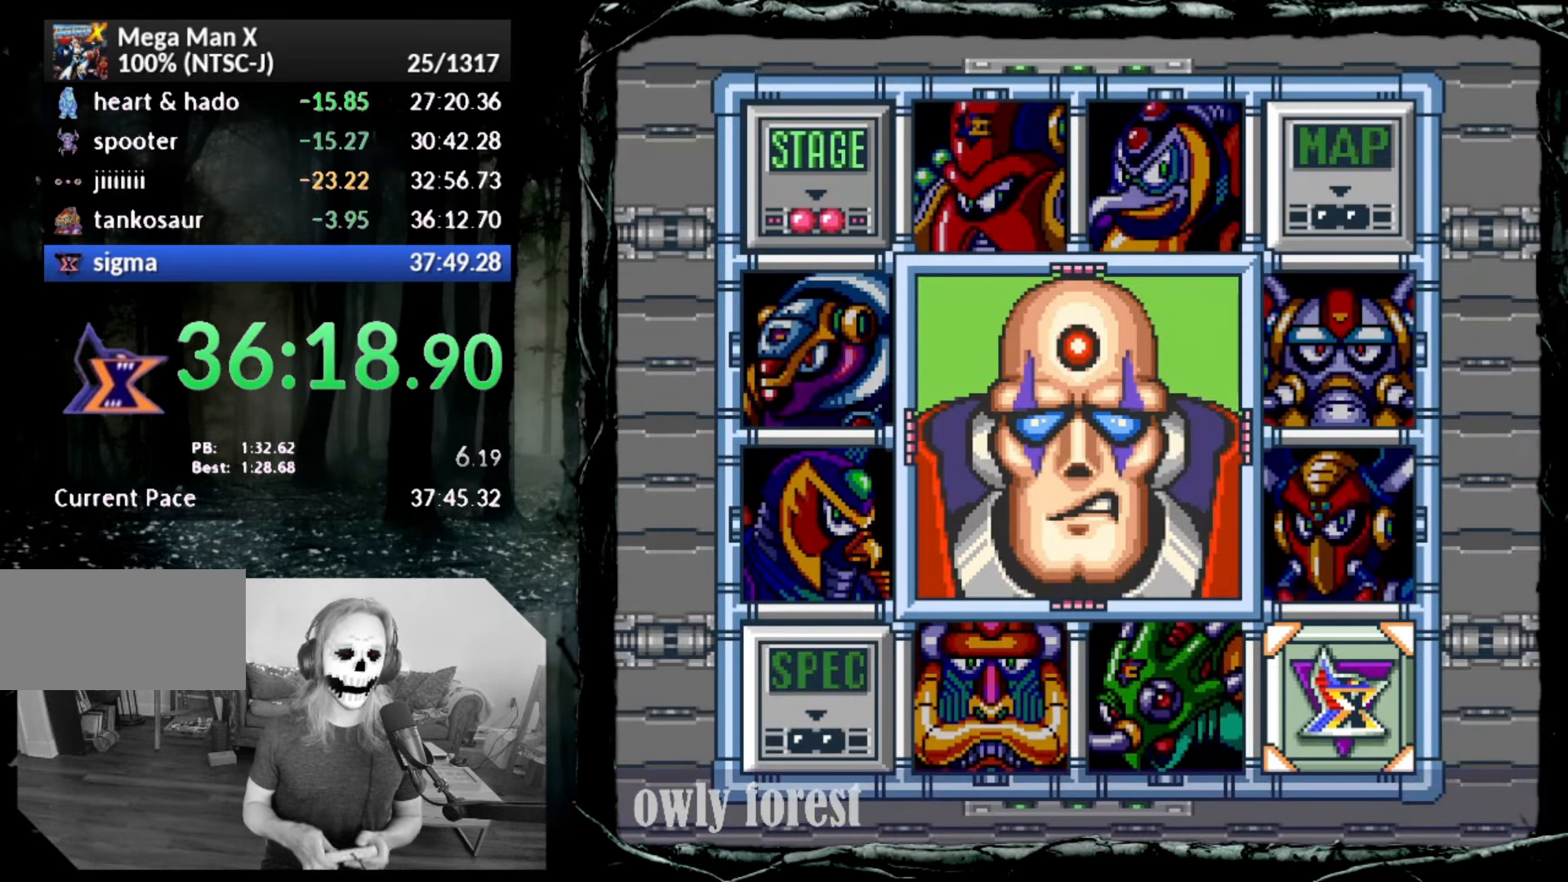
{"buttons": [], "button_events": []}
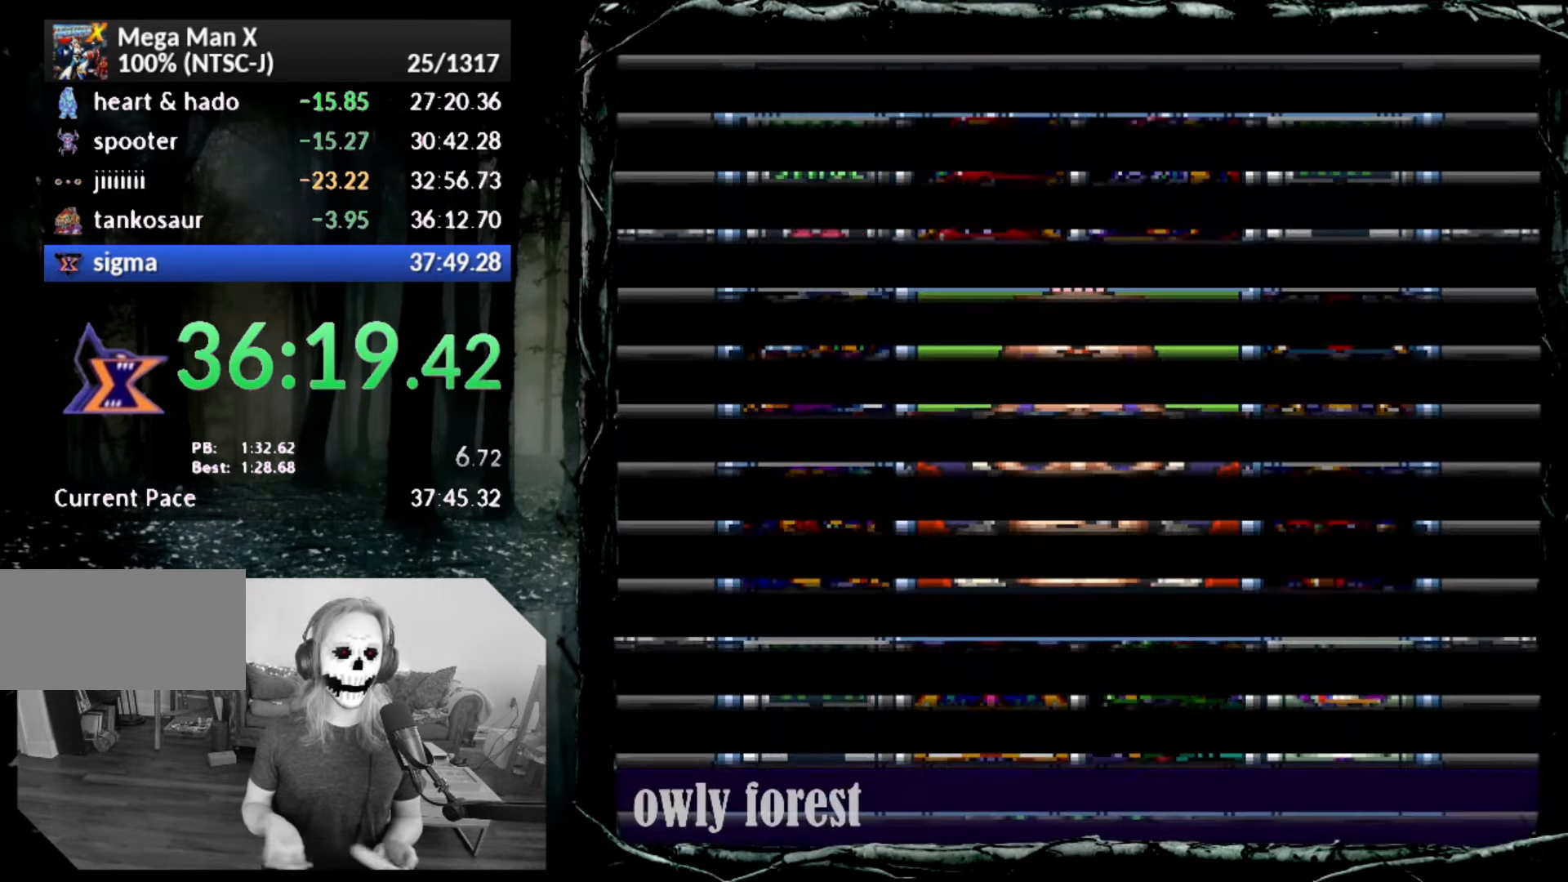
{"buttons": [], "button_events": []}
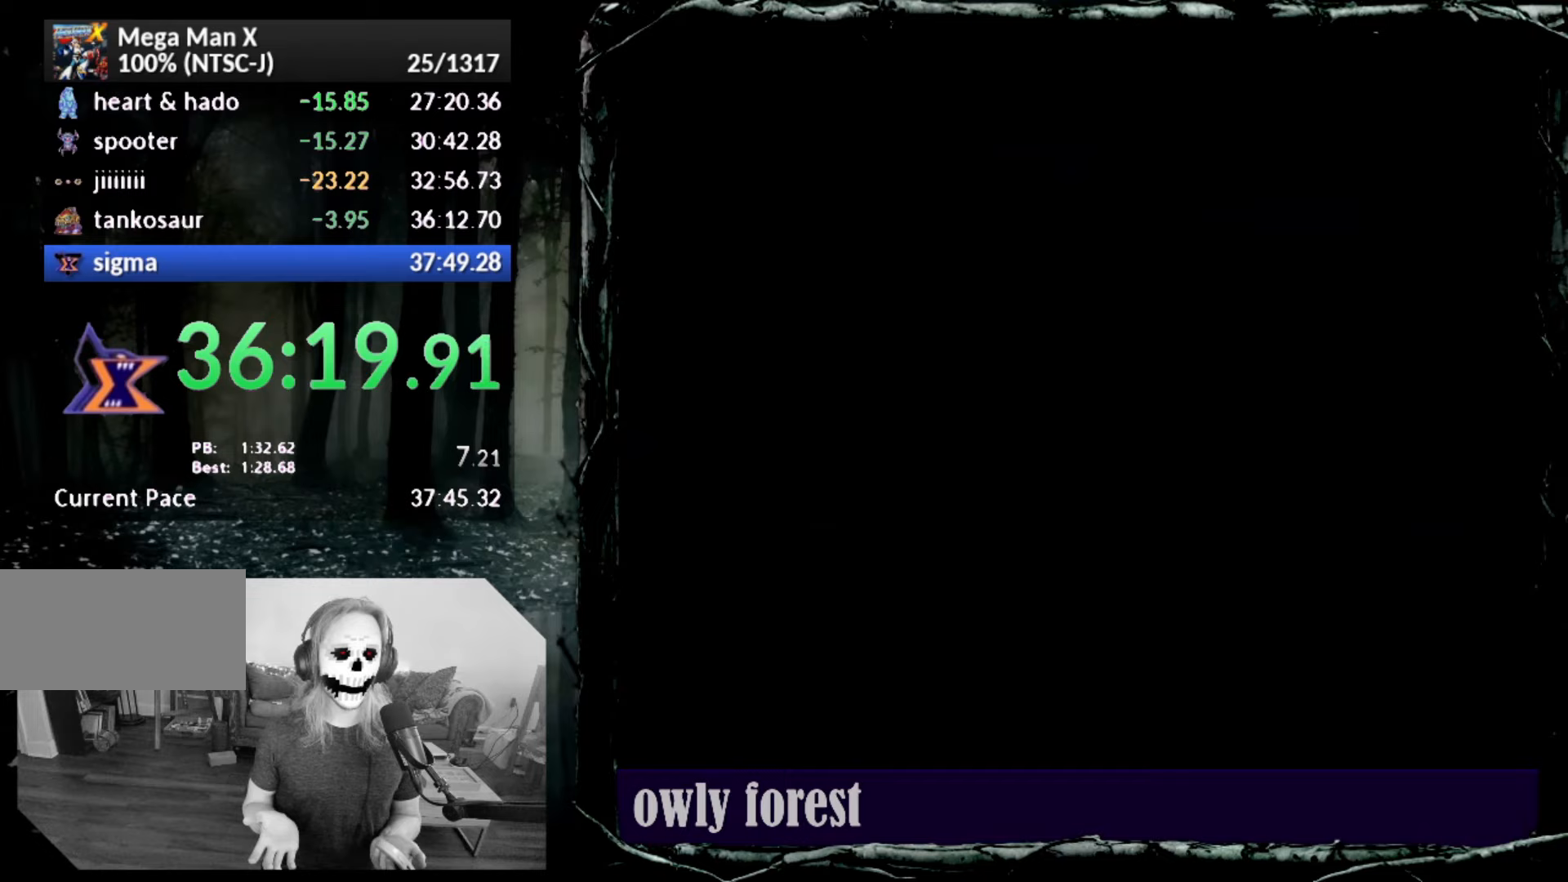
{"buttons": [], "button_events": []}
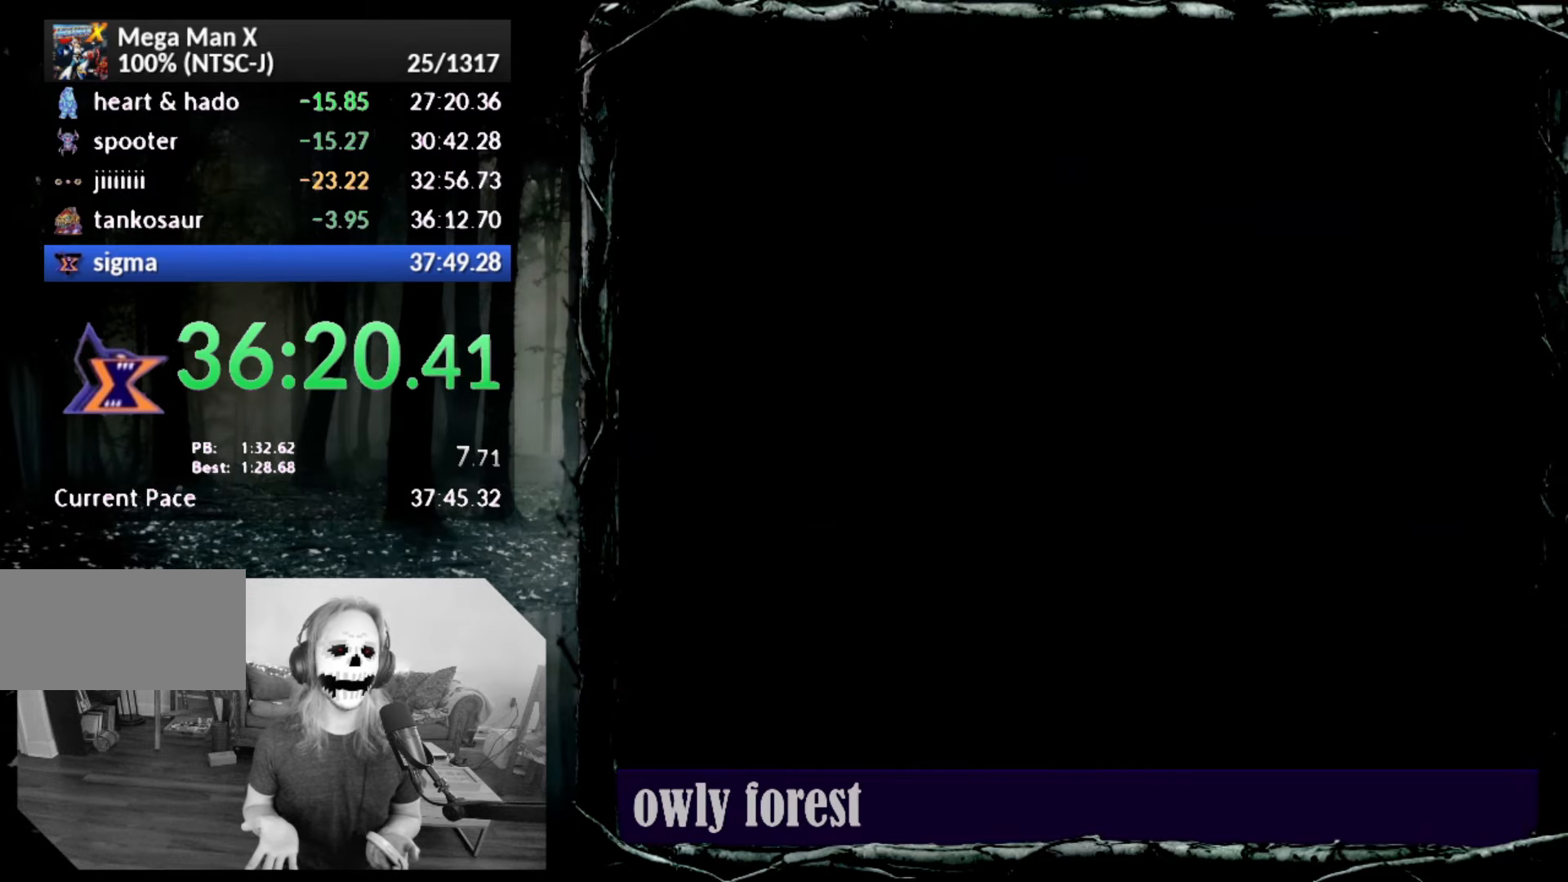
{"buttons": [], "button_events": []}
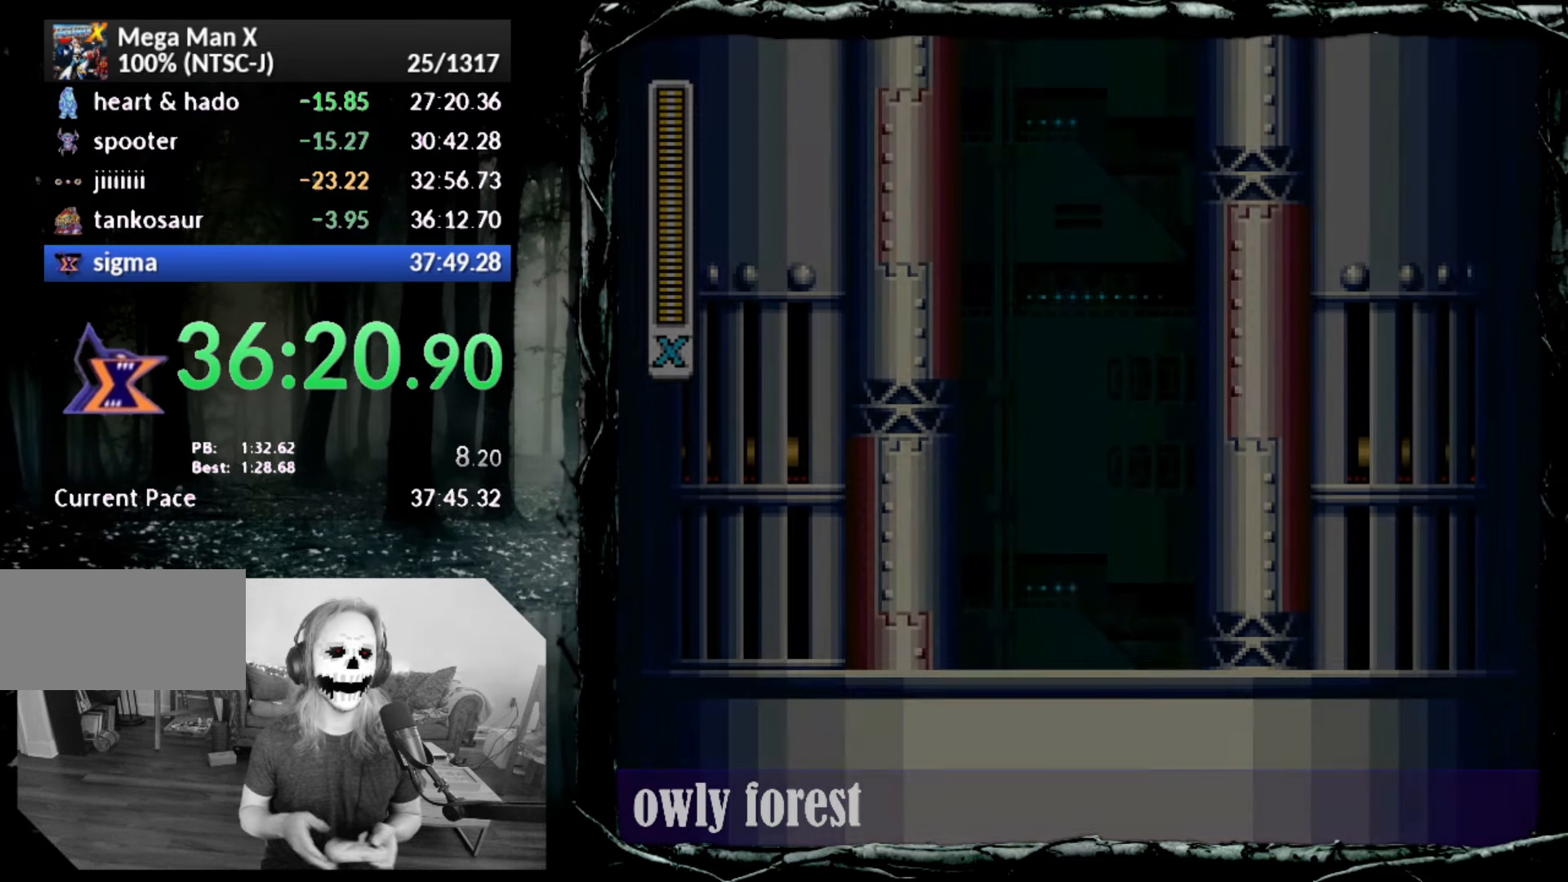
{"buttons": [], "button_events": []}
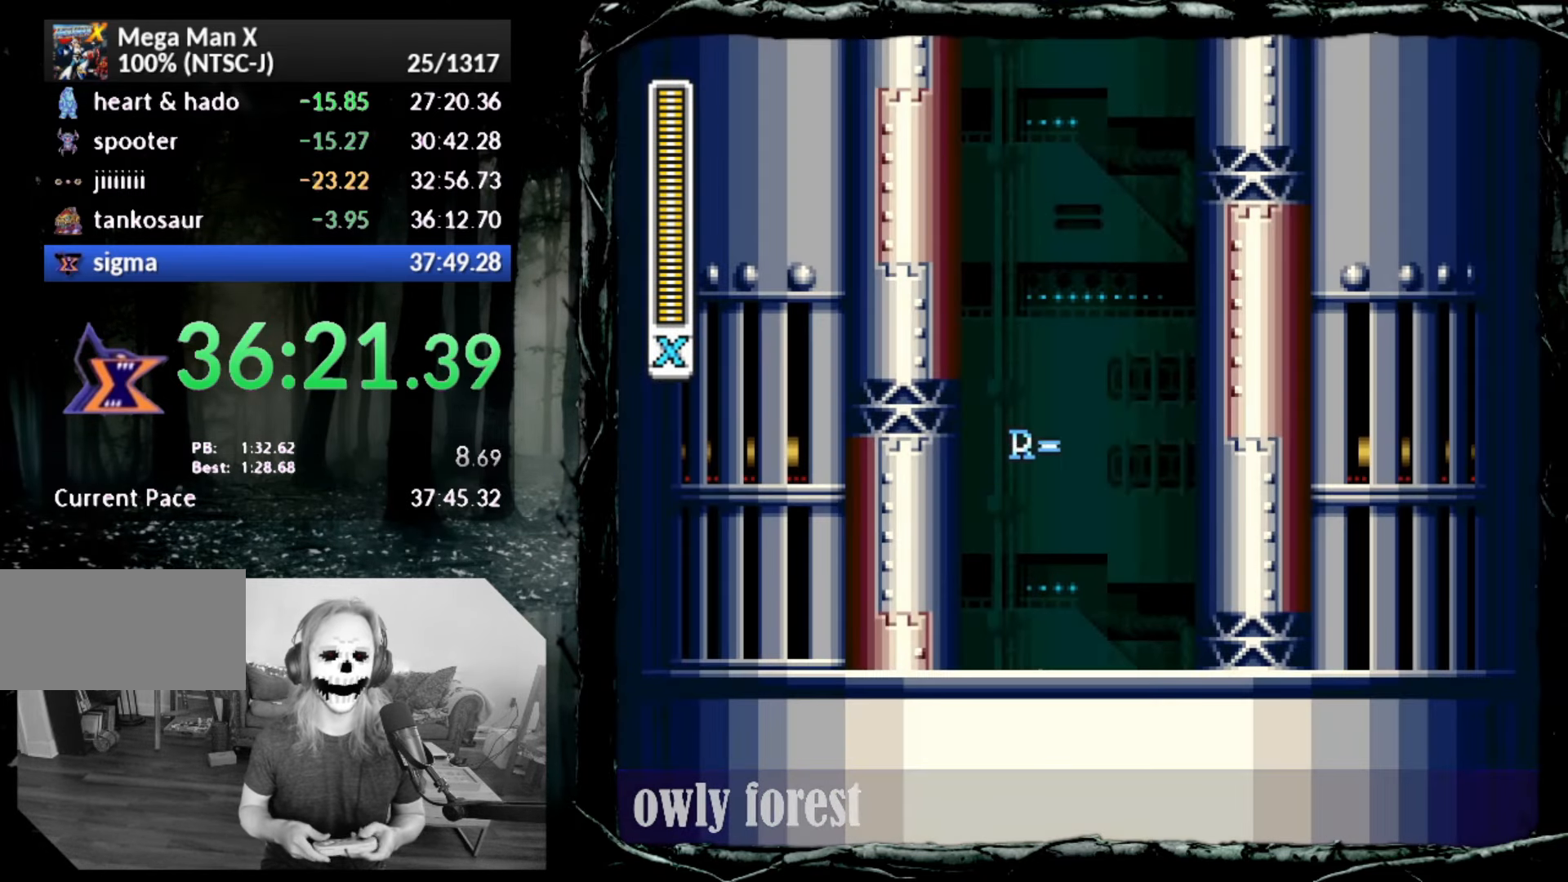
{"buttons": [], "button_events": []}
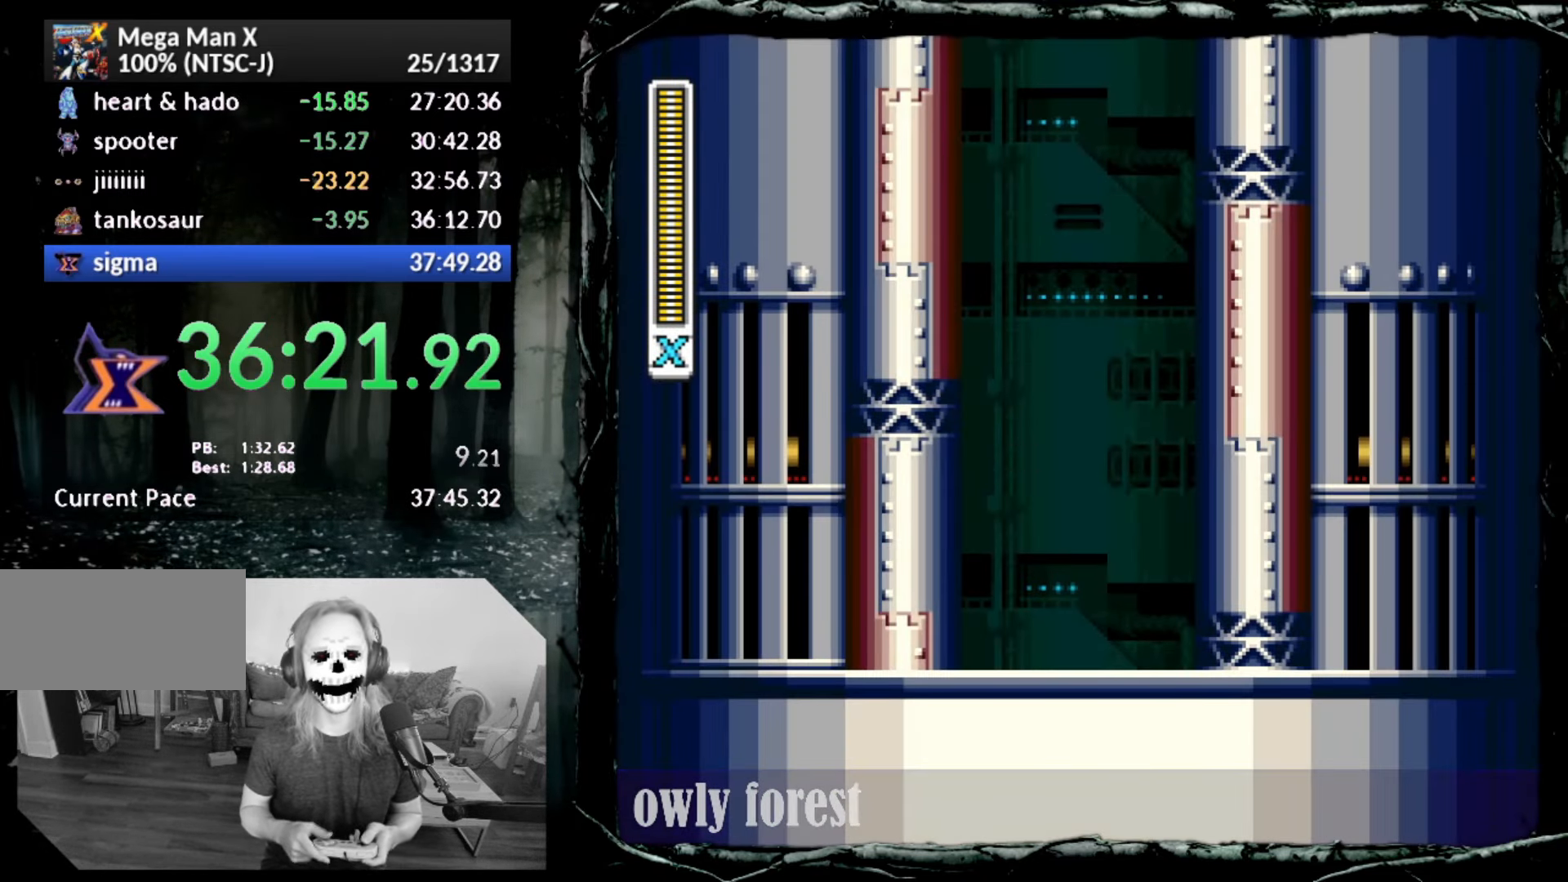
{"buttons": [], "button_events": []}
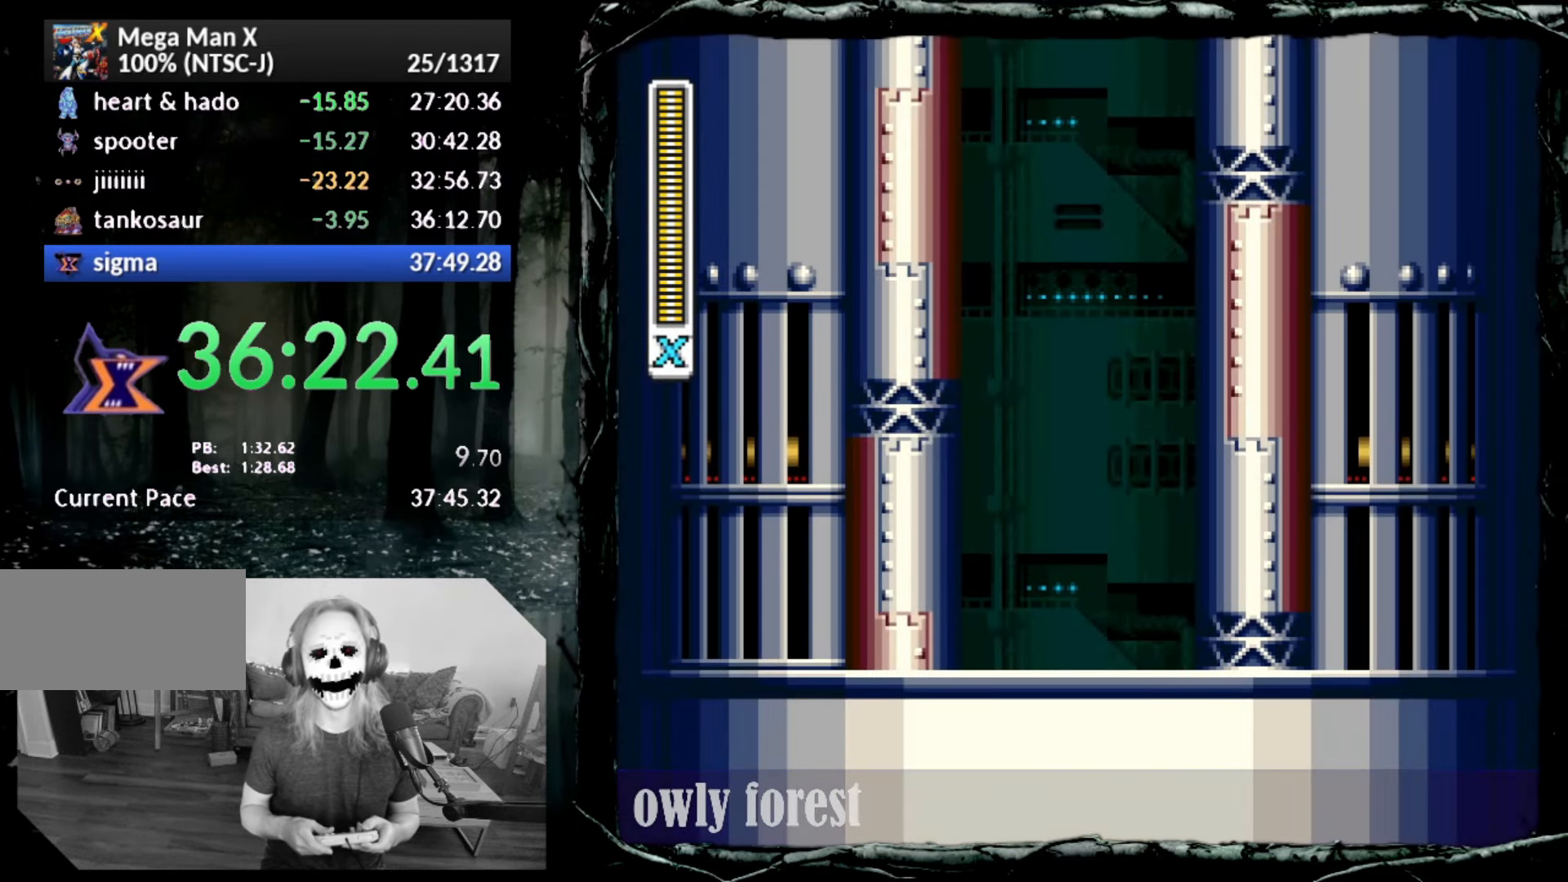
{"buttons": ["DPAD_LEFT"], "button_events": [[267, "DPAD_LEFT", "down"]]}
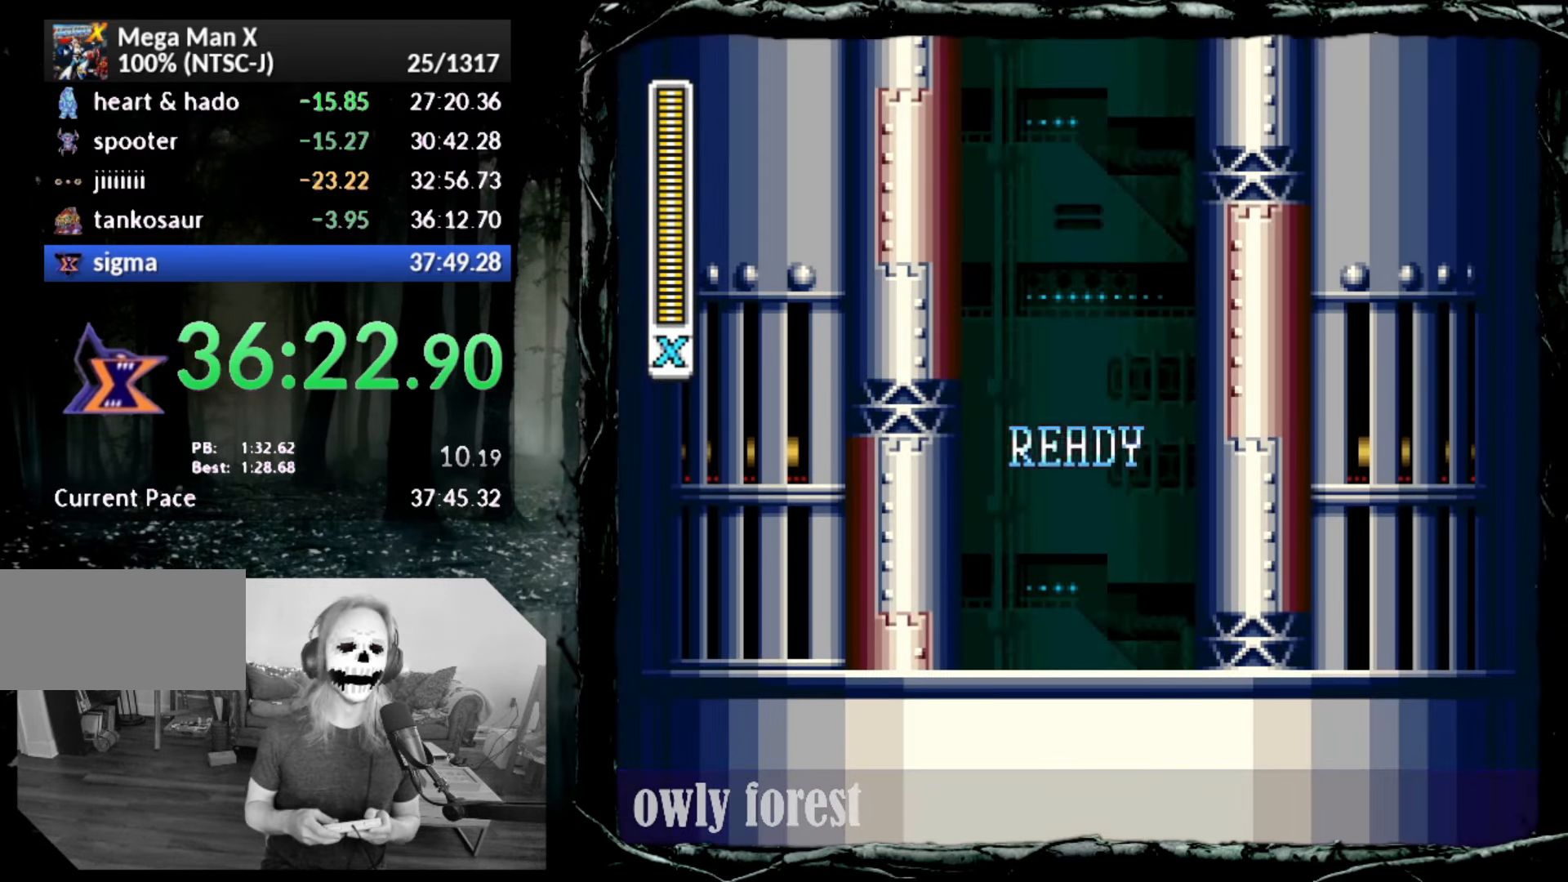
{"buttons": ["DPAD_LEFT"], "button_events": []}
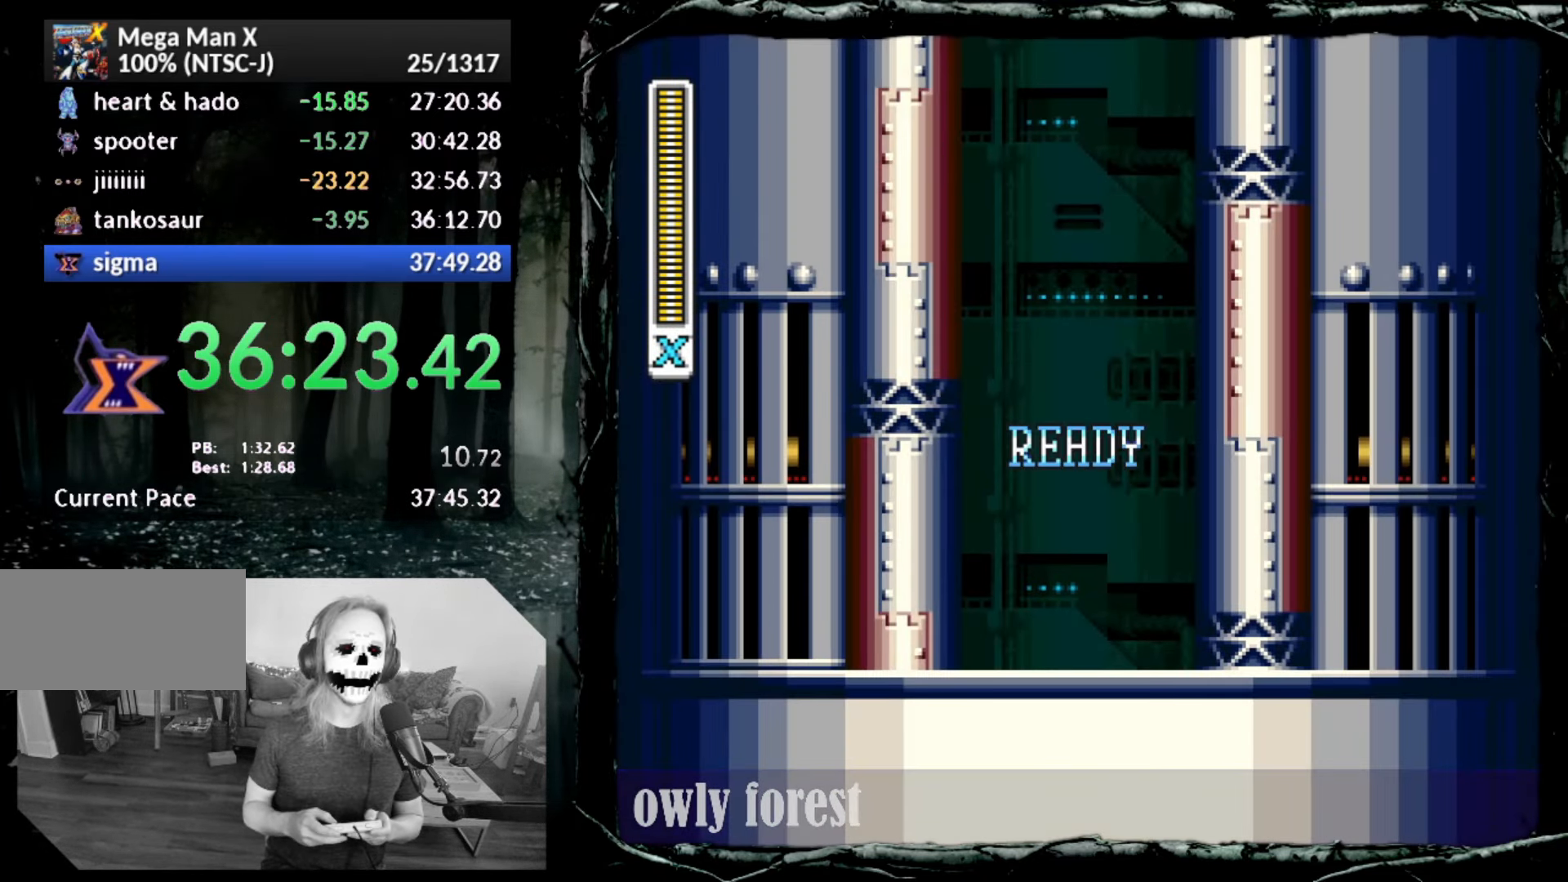
{"buttons": ["DPAD_LEFT"], "button_events": []}
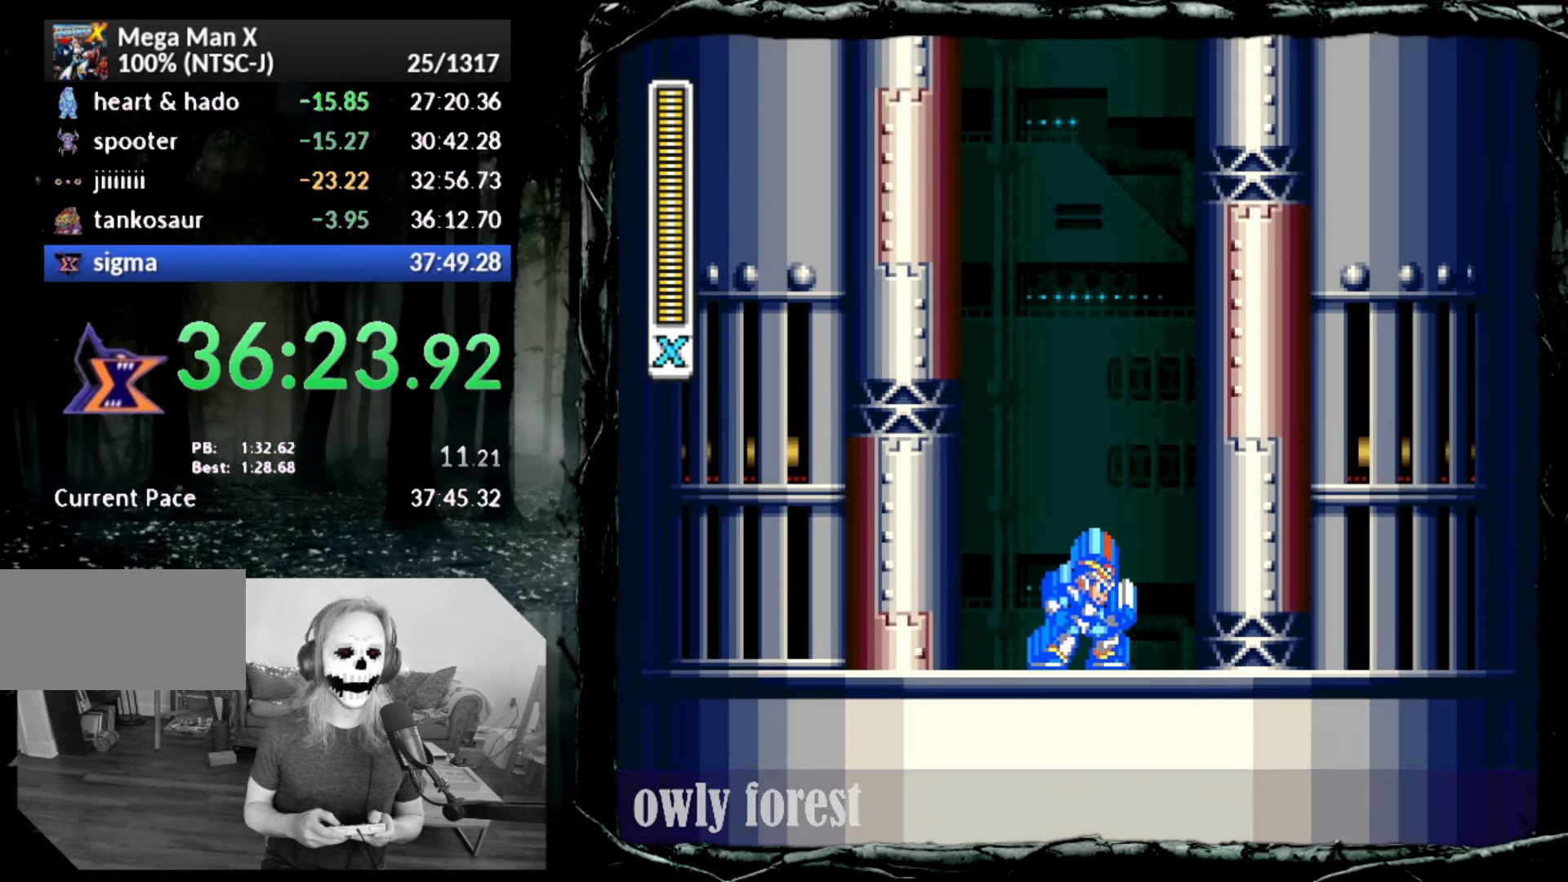
{"buttons": ["CROSS", "DPAD_LEFT"], "button_events": [[167, "CROSS", "down"], [383, "CROSS", "up"], [450, "CROSS", "down"]]}
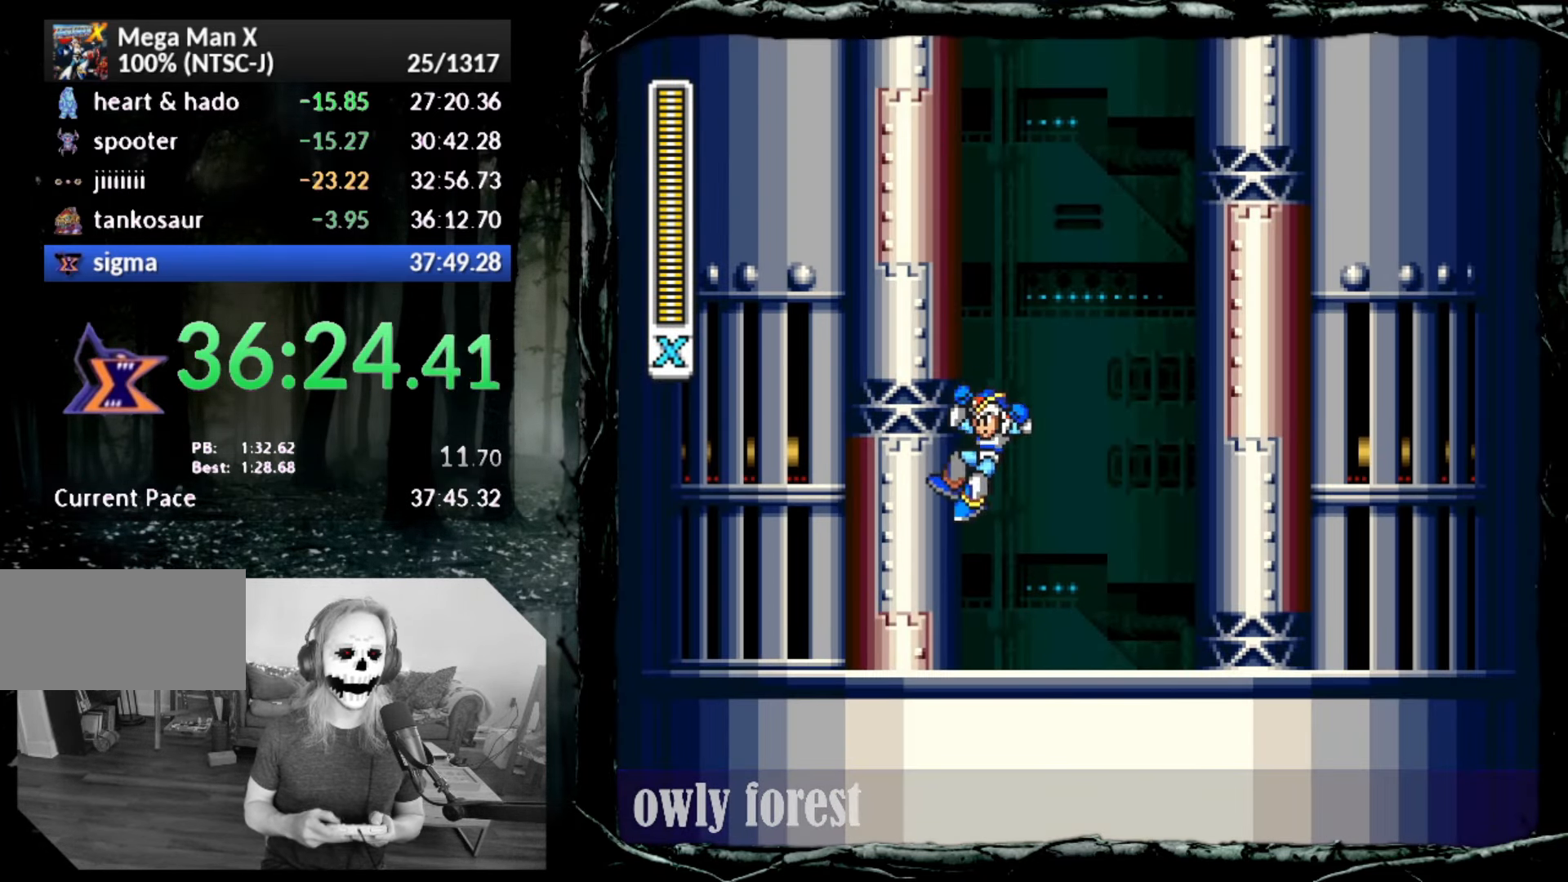
{"buttons": ["CROSS", "DPAD_UP", "DPAD_LEFT"], "button_events": [[17, "DPAD_UP", "down"], [267, "CROSS", "up"], [333, "CROSS", "down"]]}
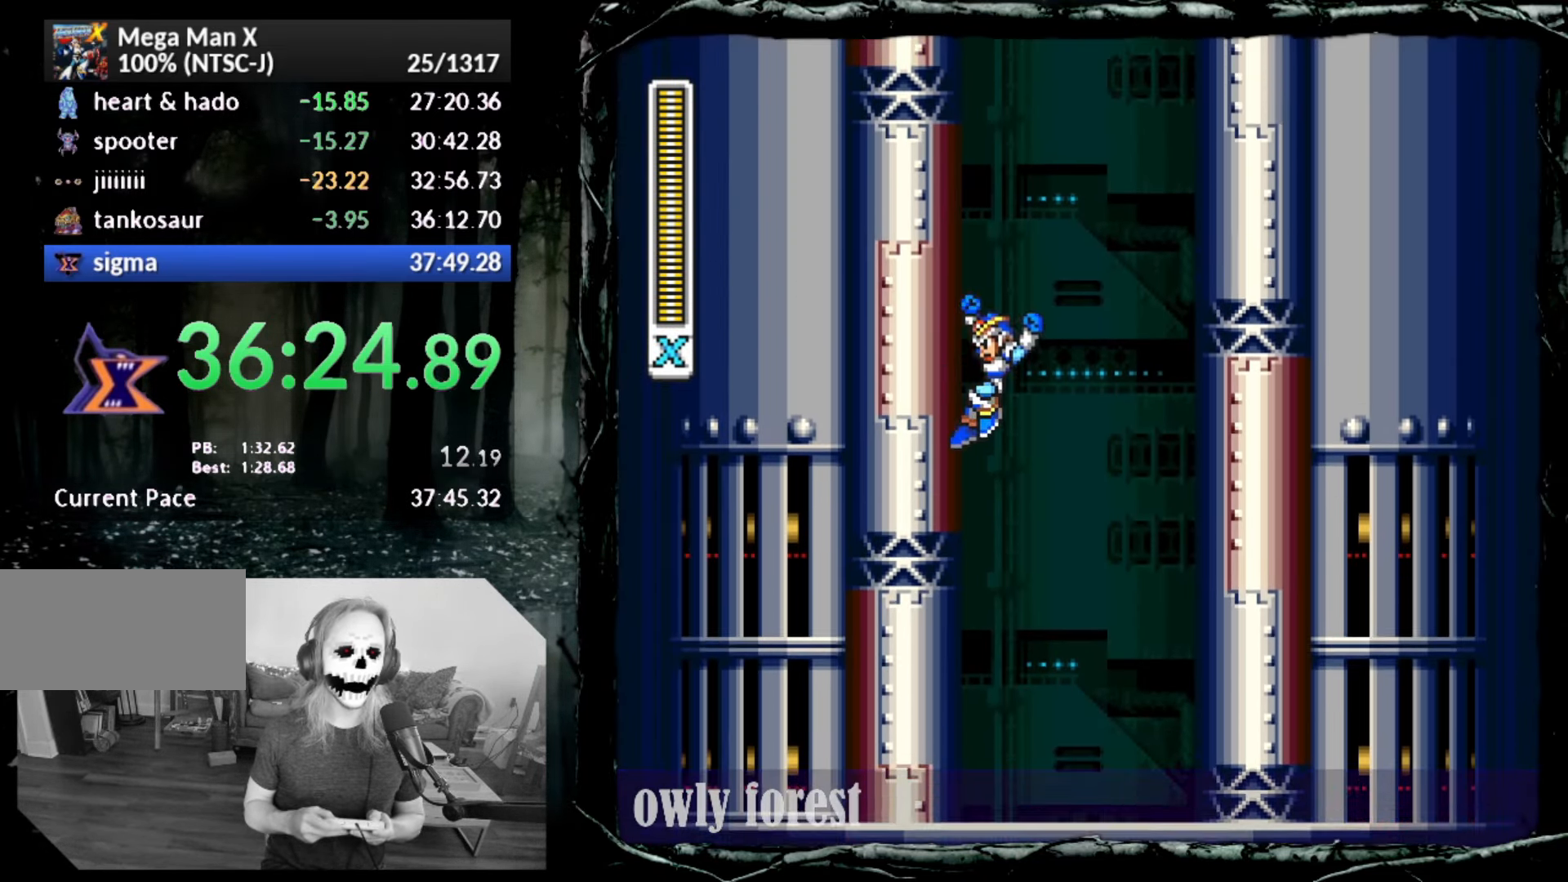
{"buttons": ["CROSS", "DPAD_LEFT"], "button_events": [[450, "DPAD_UP", "up"]]}
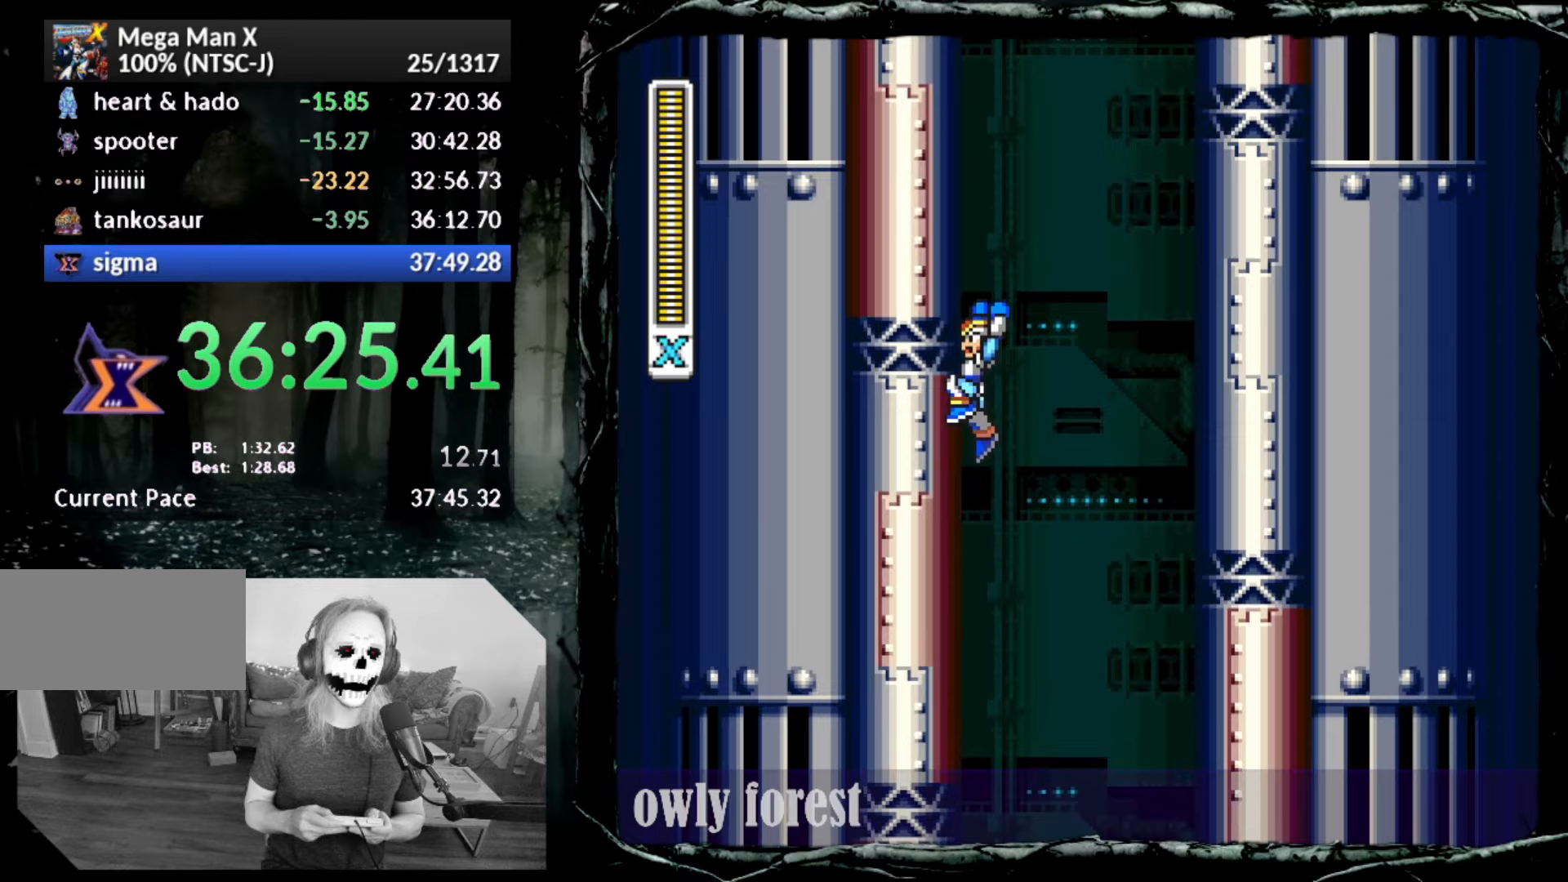
{"buttons": ["CROSS", "DPAD_UP", "DPAD_LEFT"], "button_events": [[100, "DPAD_UP", "down"], [317, "CROSS", "up"], [383, "CROSS", "down"]]}
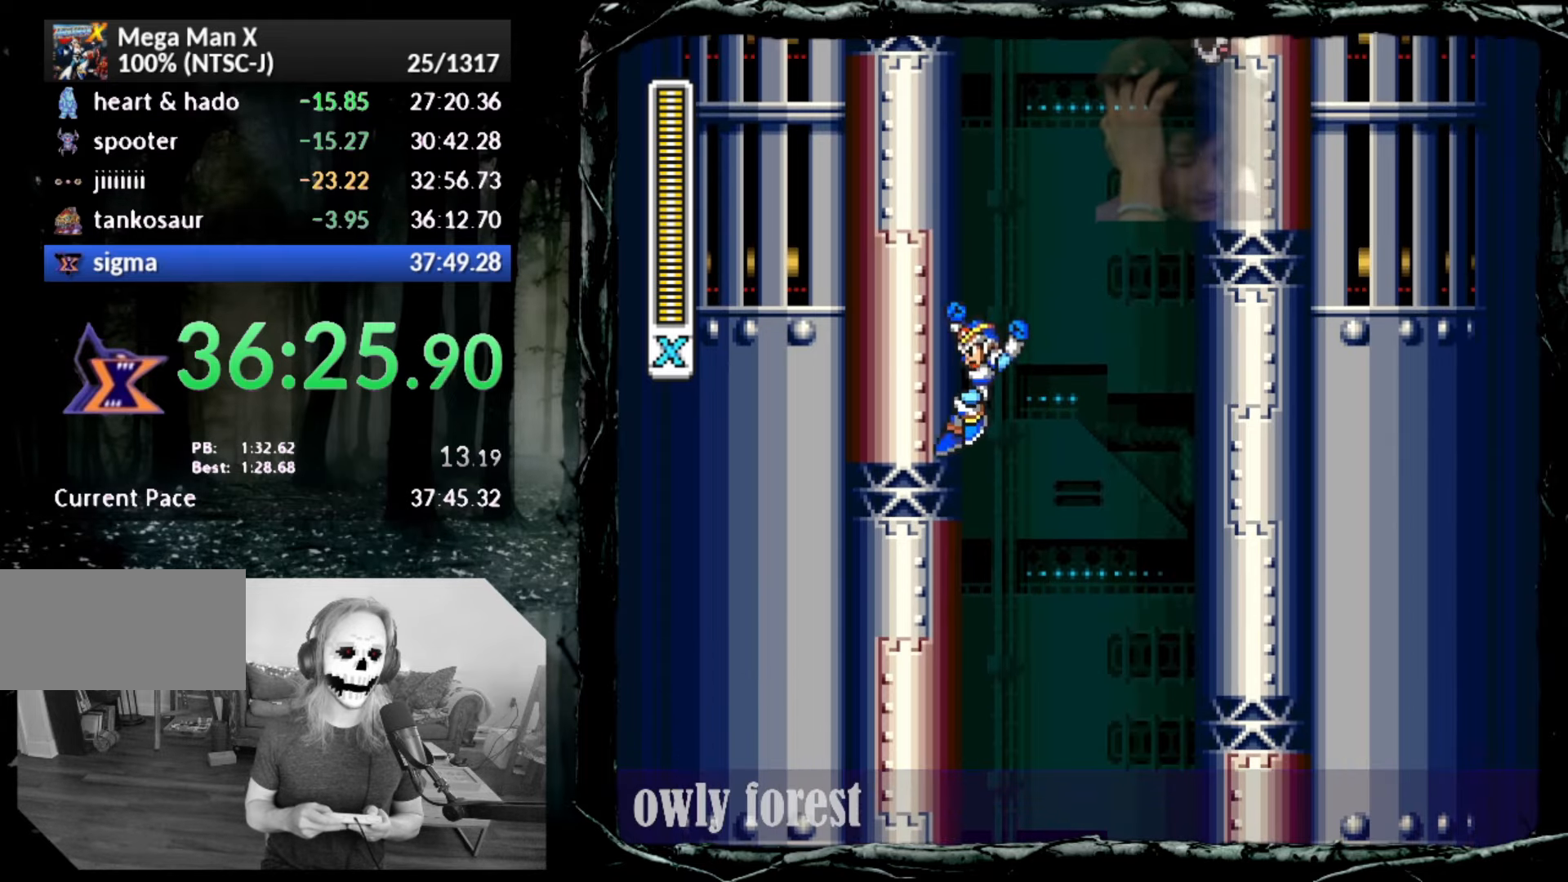
{"buttons": ["CROSS", "DPAD_UP", "DPAD_LEFT"], "button_events": [[167, "DPAD_UP", "up"], [200, "CROSS", "up"], [267, "CROSS", "down"], [333, "DPAD_UP", "down"]]}